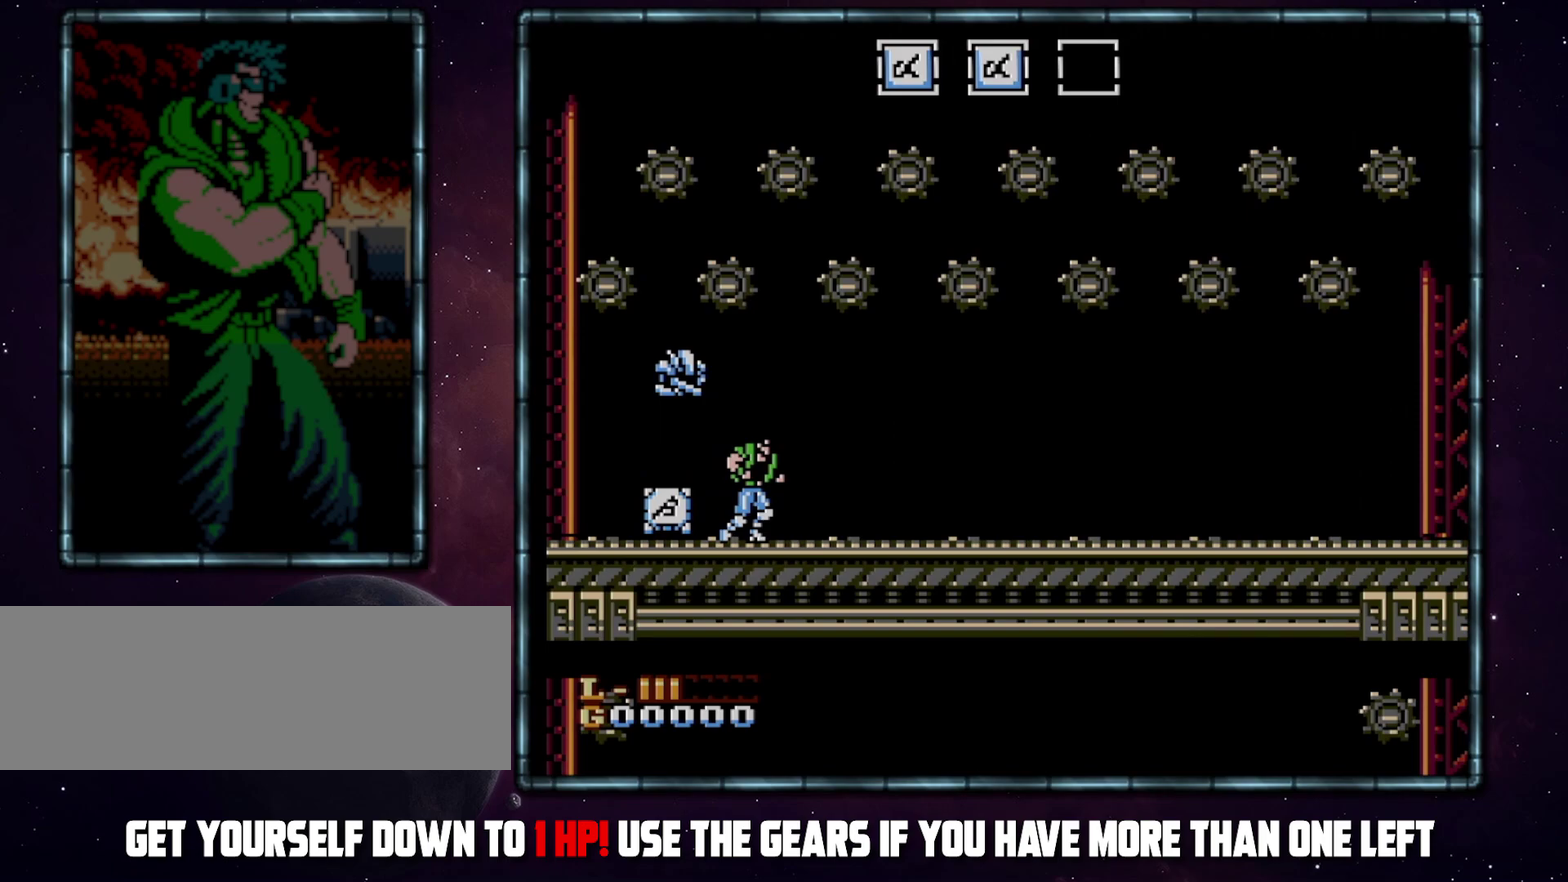
Gameplay with a controller (Nintendo layout); each line is a JSON object with the inputs held at the frame after it. "events" lists button and stick changes between this image and that frame as [ms after this image, input, new state], when the widget could be followed in between. Not read: L3 R3.
{"buttons": ["A", "DPAD_RIGHT"], "events": [[300, "DPAD_RIGHT", "down"], [400, "A", "down"]]}
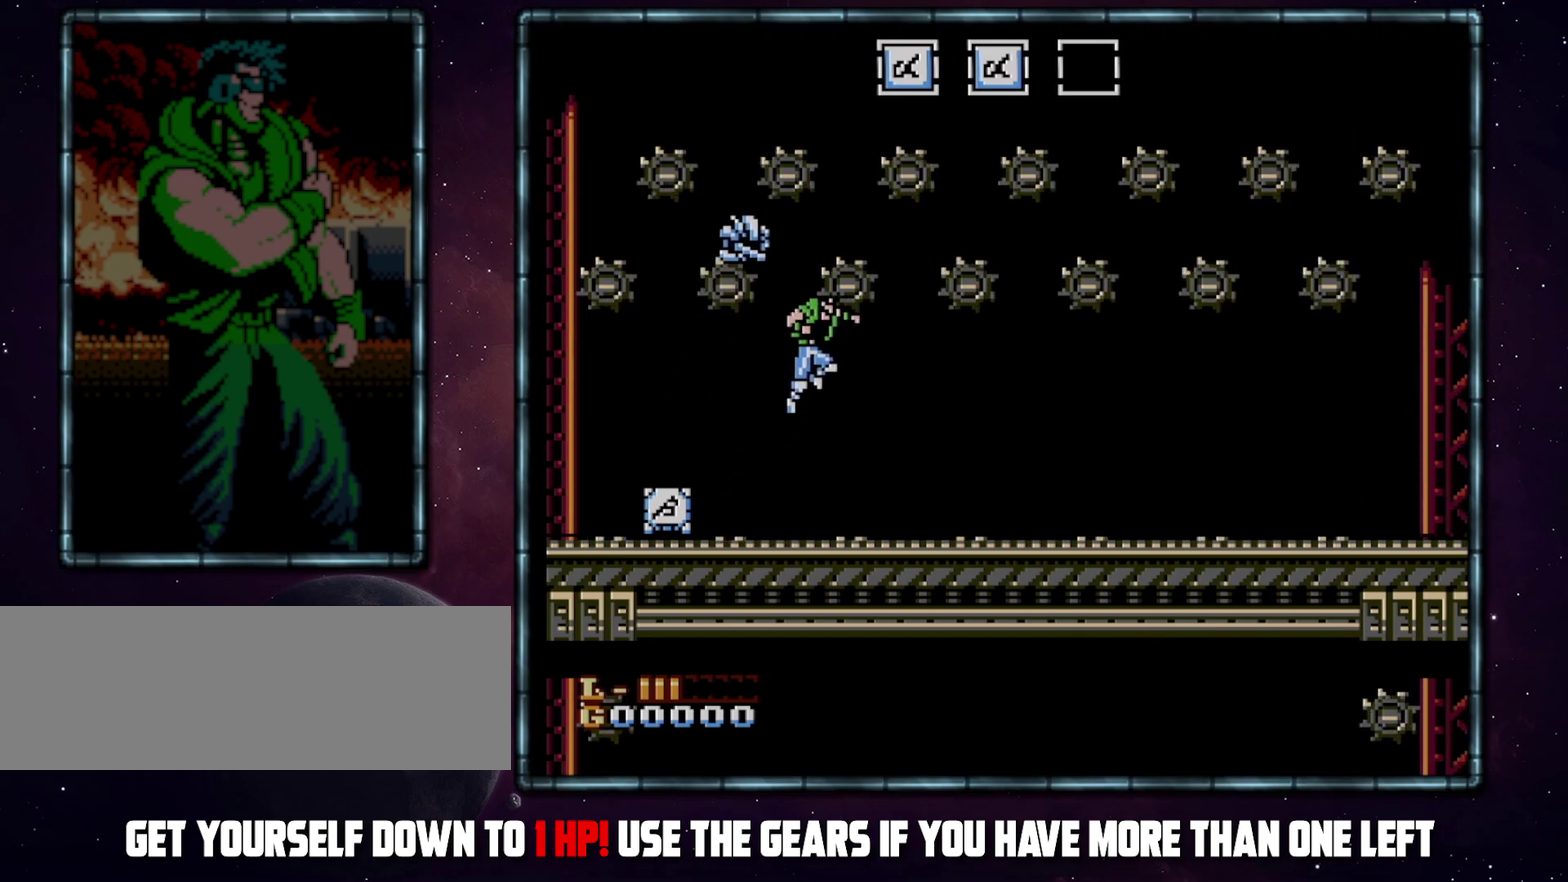
{"buttons": [], "events": [[183, "DPAD_RIGHT", "up"], [217, "DPAD_LEFT", "down"], [267, "A", "up"], [500, "DPAD_LEFT", "up"]]}
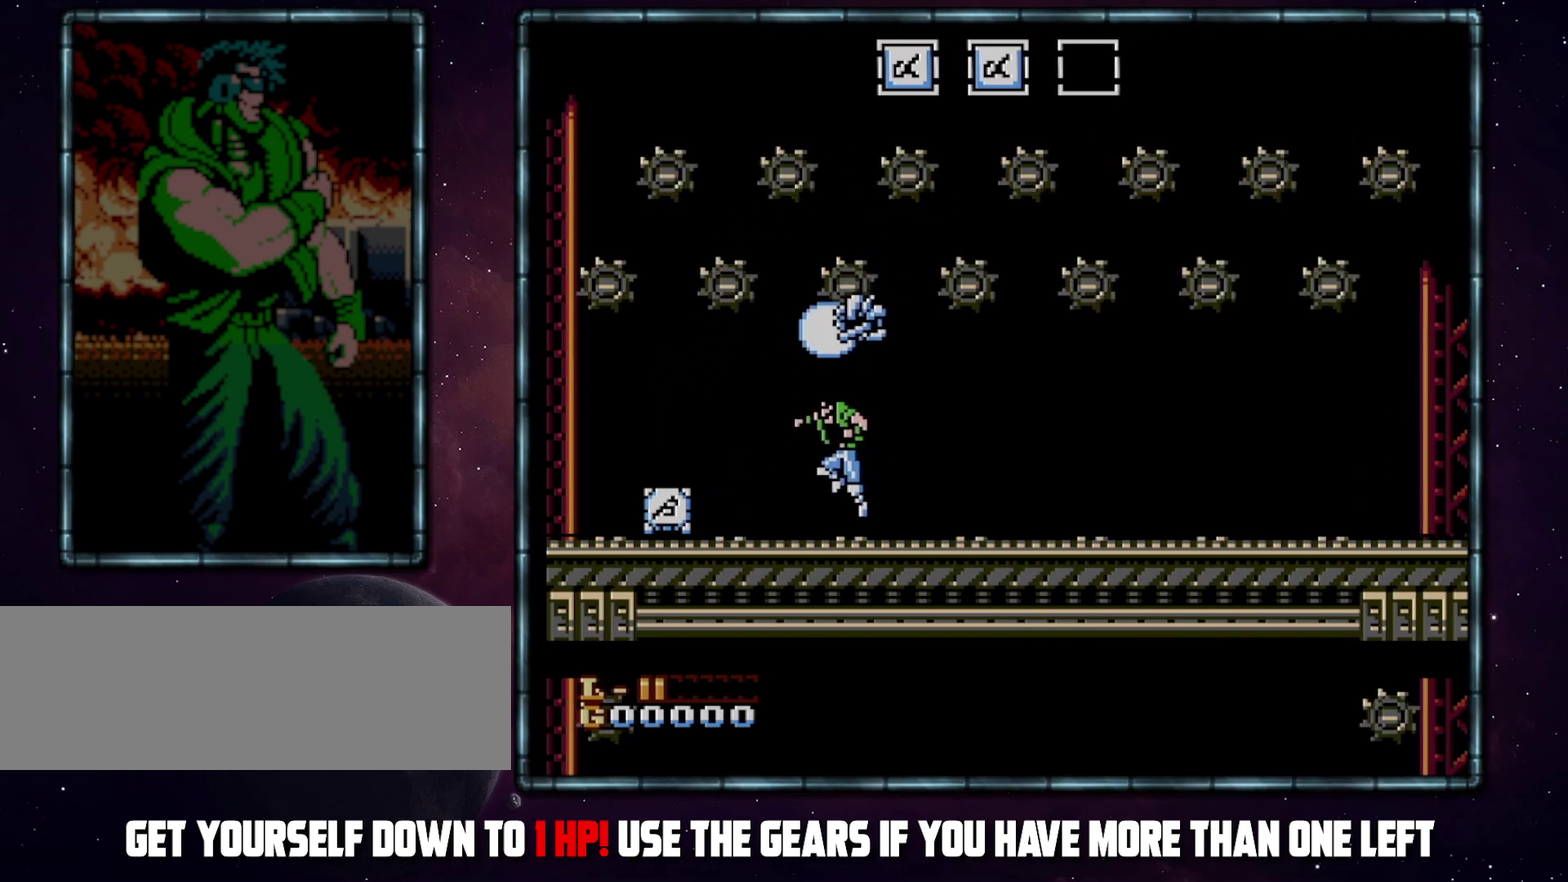
{"buttons": ["DPAD_RIGHT"], "events": [[467, "DPAD_RIGHT", "down"]]}
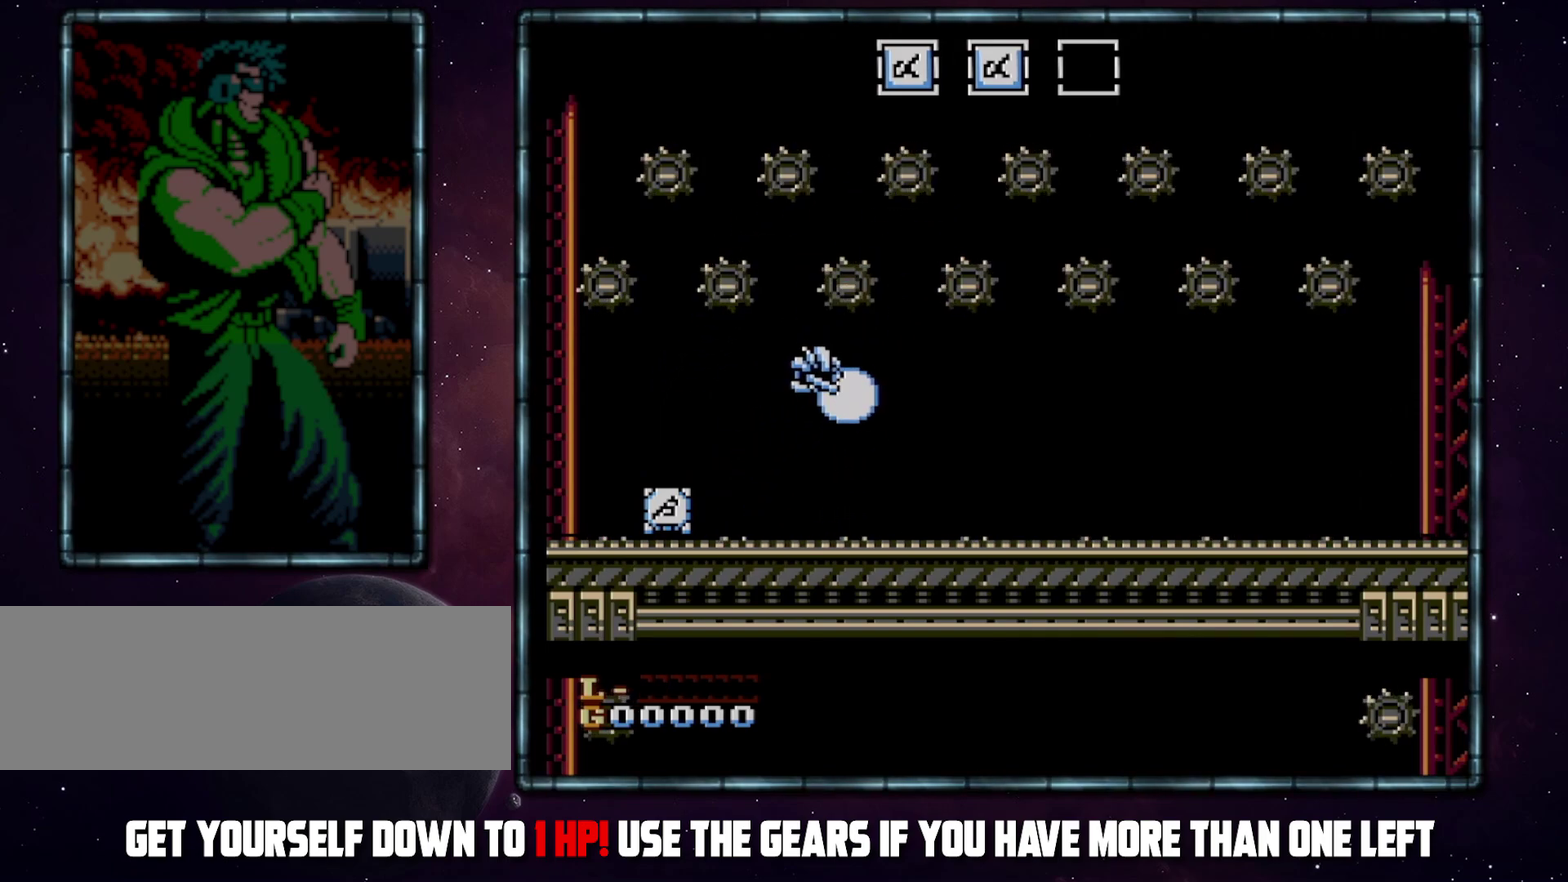
{"buttons": [], "events": [[17, "DPAD_RIGHT", "up"]]}
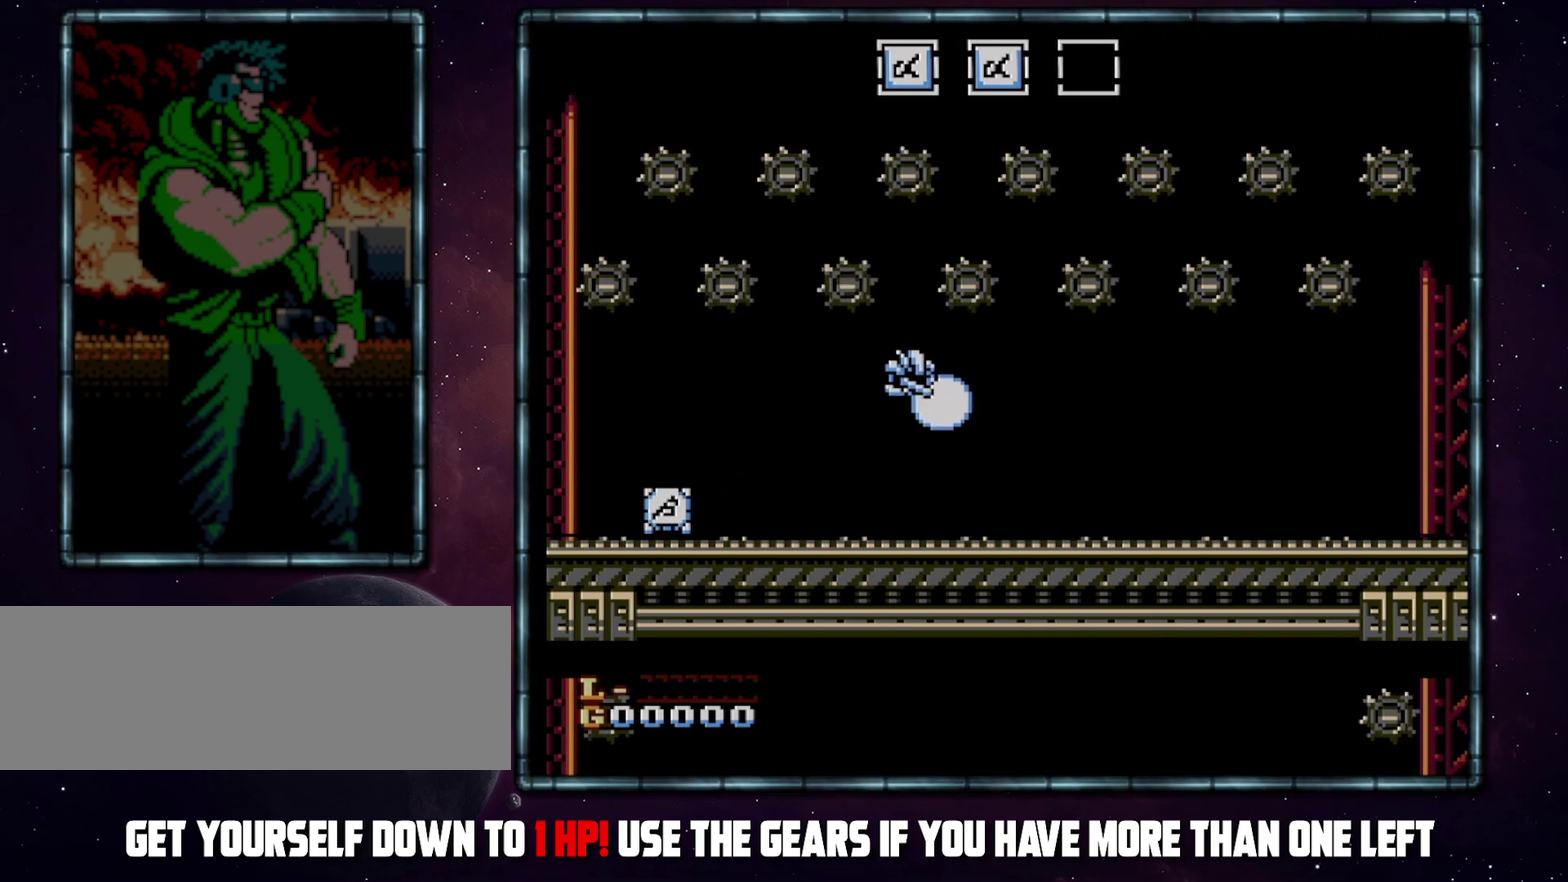
{"buttons": ["A"], "events": [[467, "A", "down"]]}
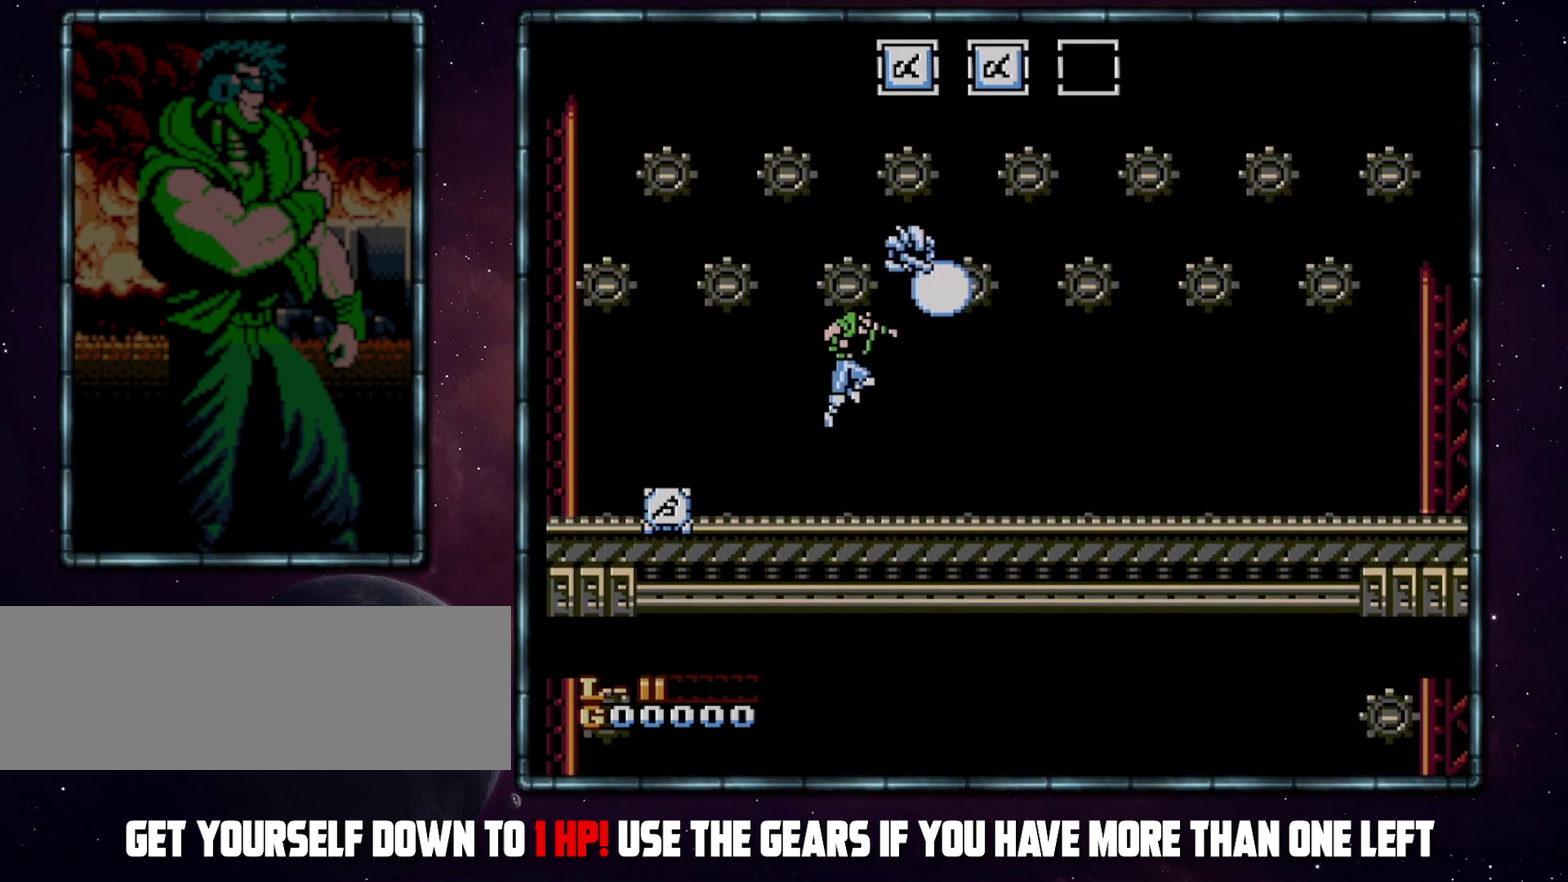
{"buttons": ["DPAD_RIGHT"], "events": [[183, "DPAD_LEFT", "down"], [267, "A", "up"], [433, "DPAD_LEFT", "up"], [467, "DPAD_RIGHT", "down"]]}
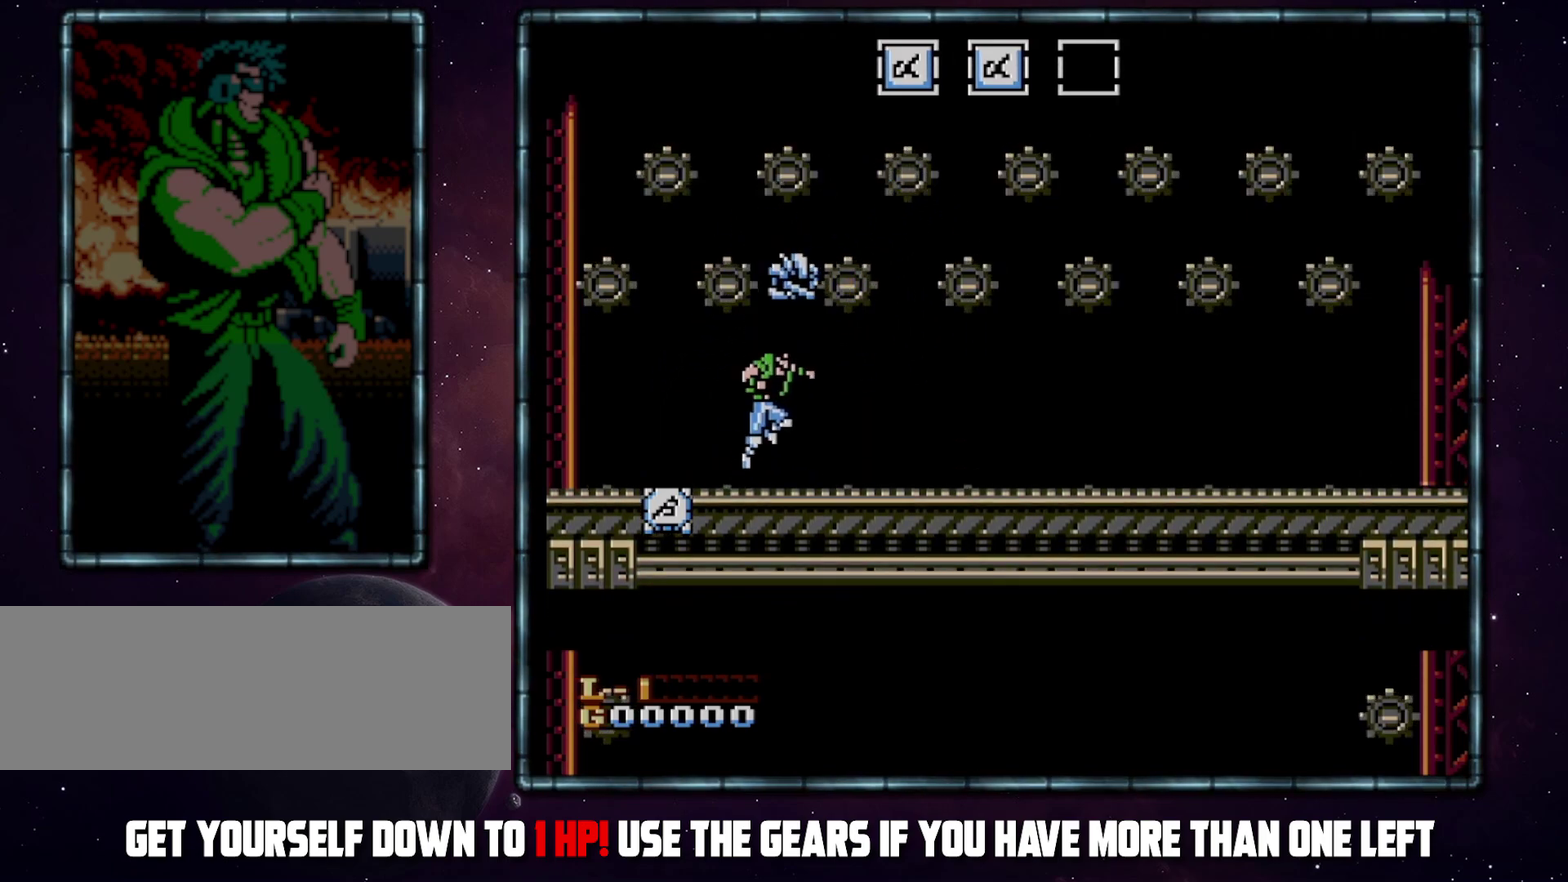
{"buttons": [], "events": [[50, "DPAD_RIGHT", "up"], [300, "DPAD_RIGHT", "down"], [400, "DPAD_RIGHT", "up"]]}